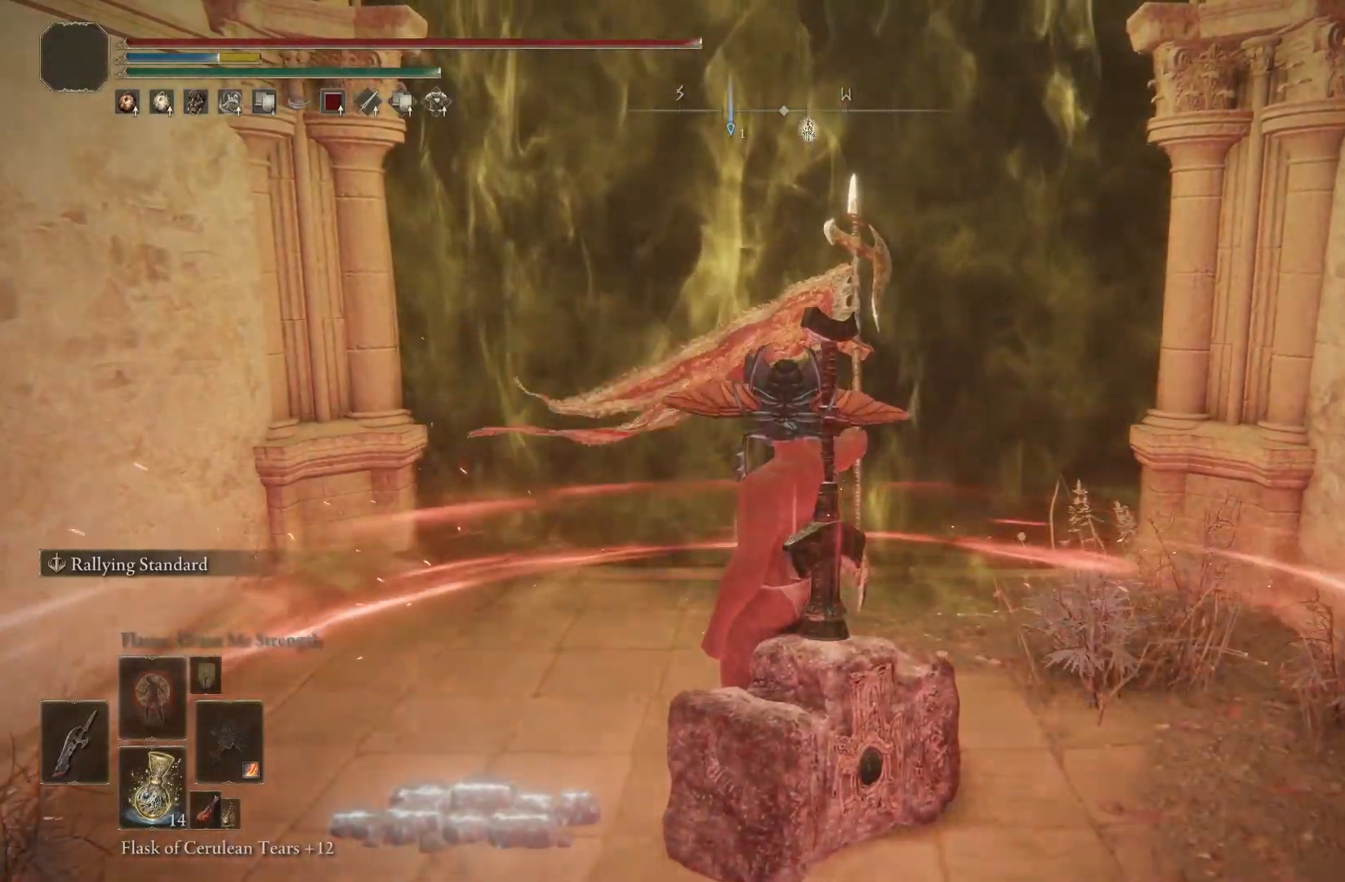
Gameplay with keyboard; each line is a JSON object with the keys held at the frame after it. "events" lists presses ("down") and releases ("up") of "a", "ctrl", "d", "e", "f", "q", "r", "s", "shift", "space", "tab" and "w" between this image and that frame as [ms after this image, input, new state], when the widget could be followed in between. No other keys are recorded. Mouse input is not recorded.
{"keys": [], "events": []}
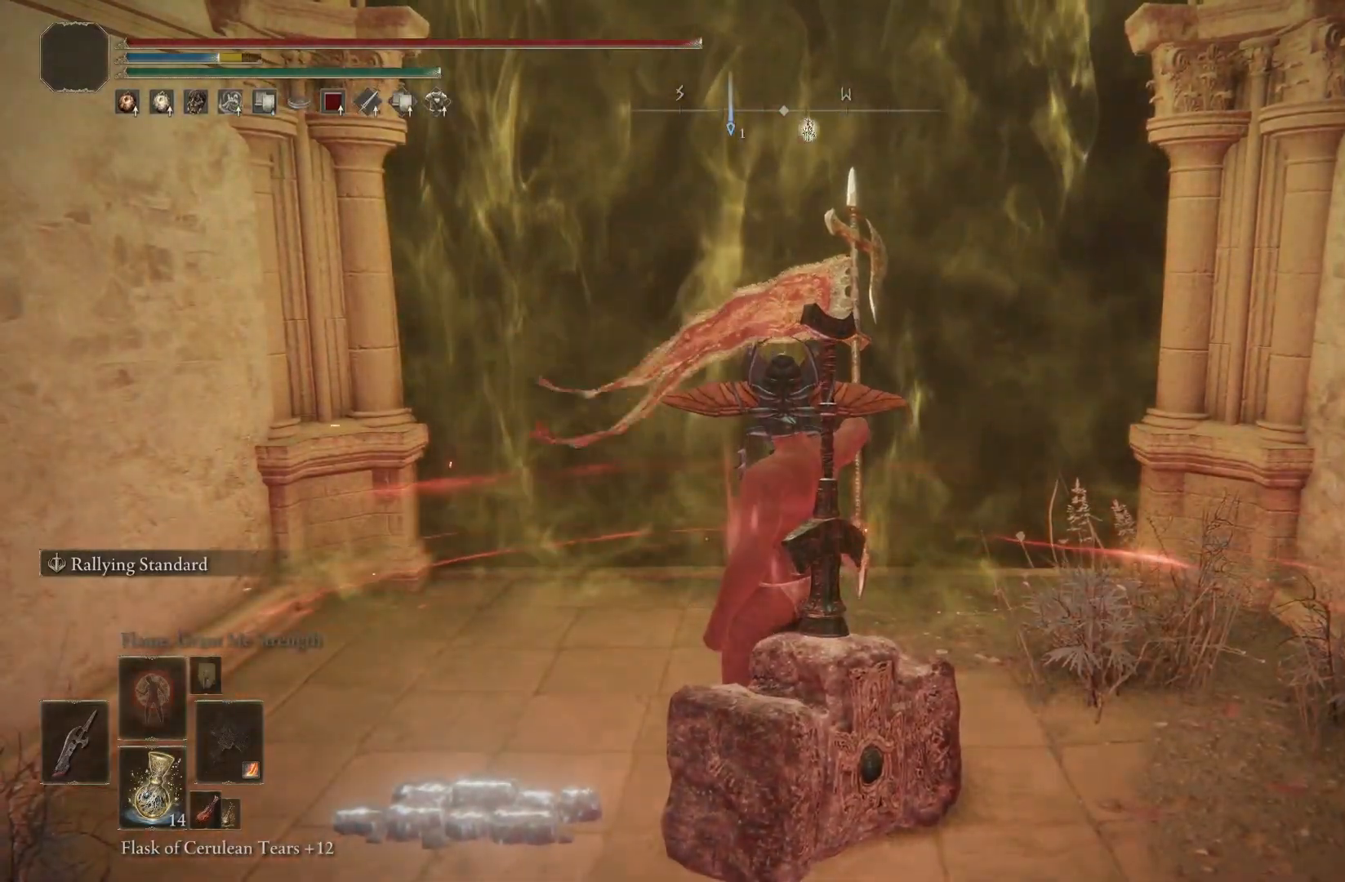
{"keys": [], "events": []}
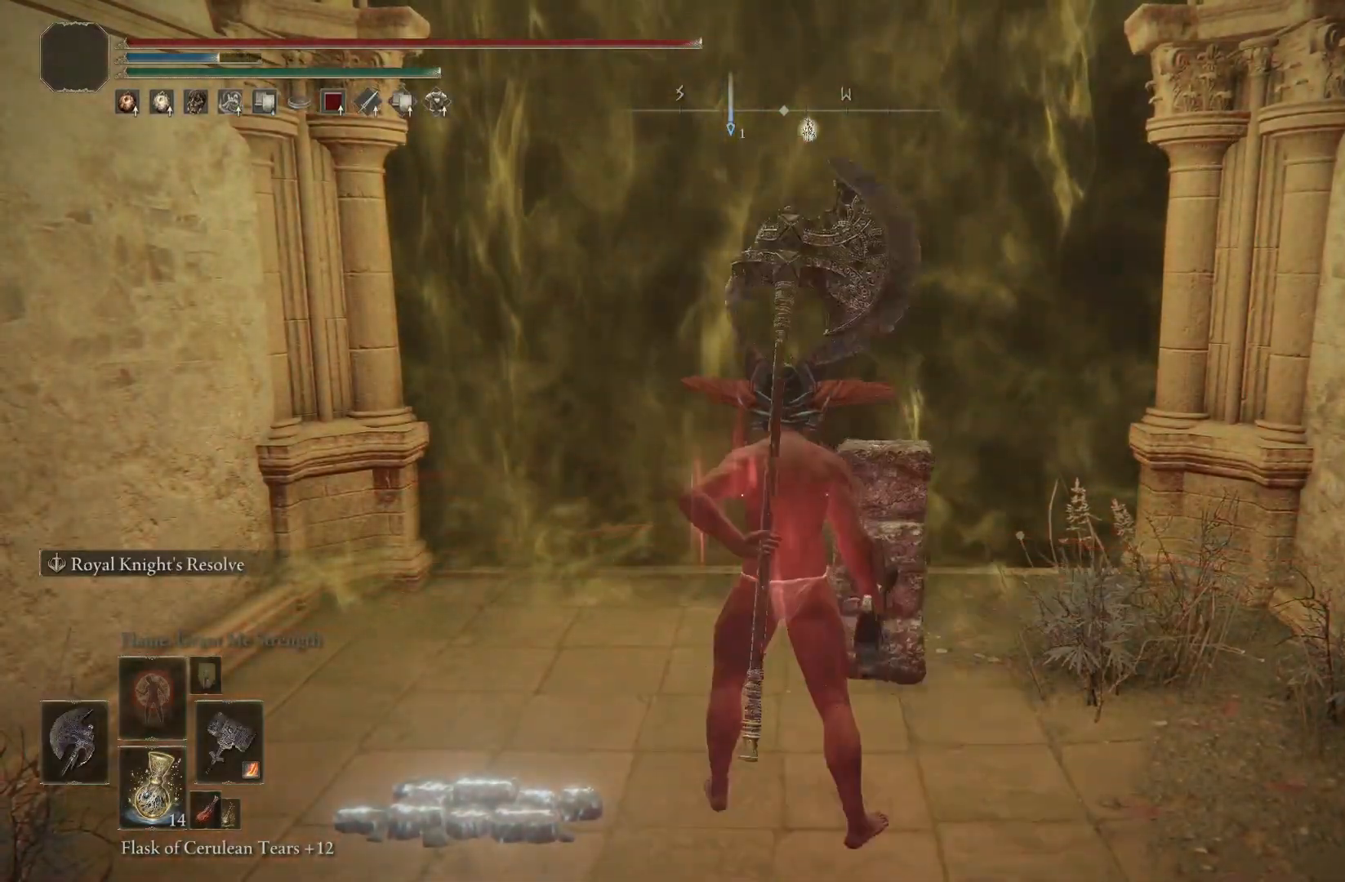
{"keys": ["e"], "events": [[350, "w", "down"], [367, "e", "down"], [383, "w", "up"]]}
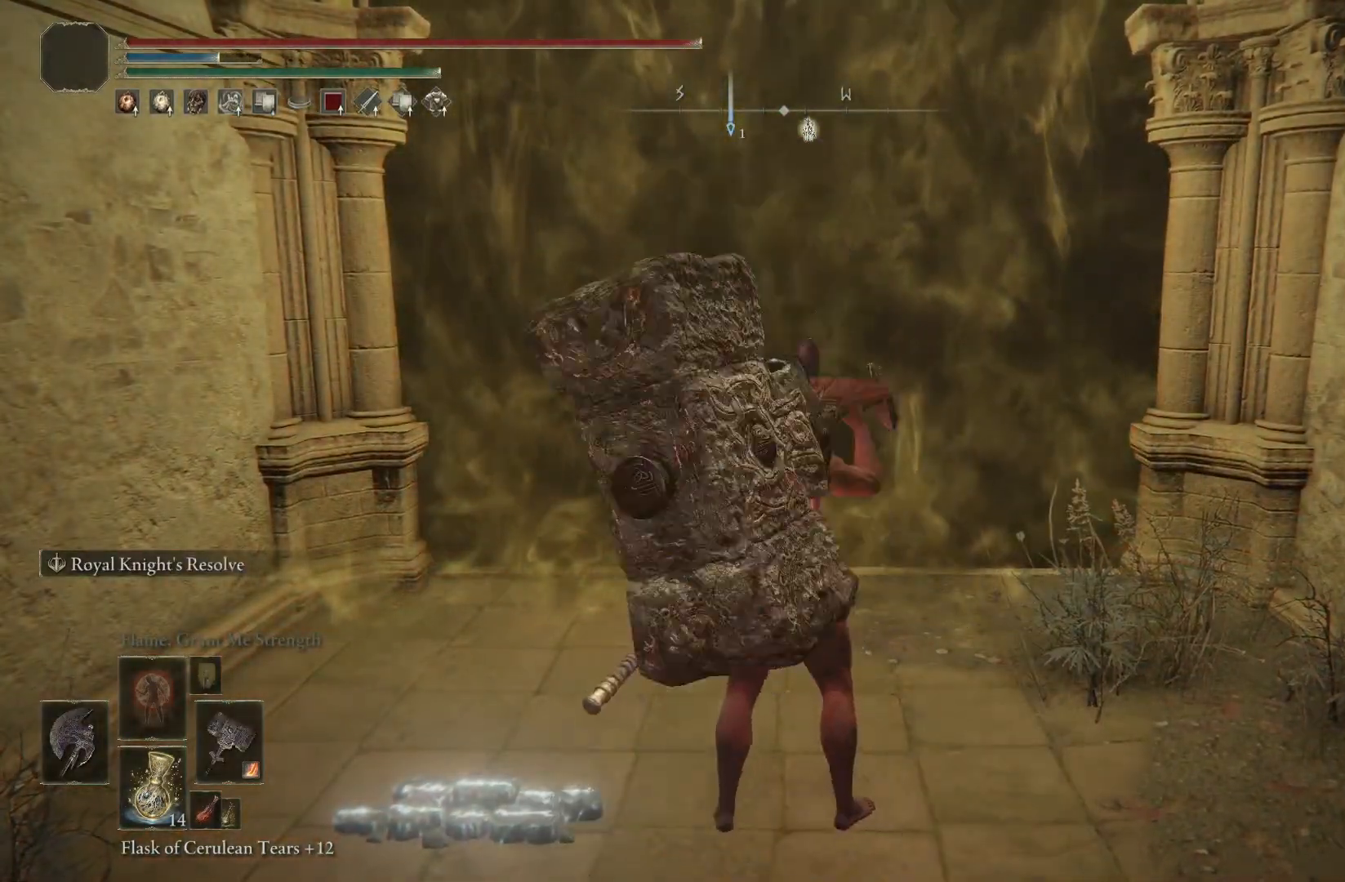
{"keys": ["f"], "events": [[183, "e", "up"], [333, "f", "down"], [433, "f", "up"], [500, "f", "down"]]}
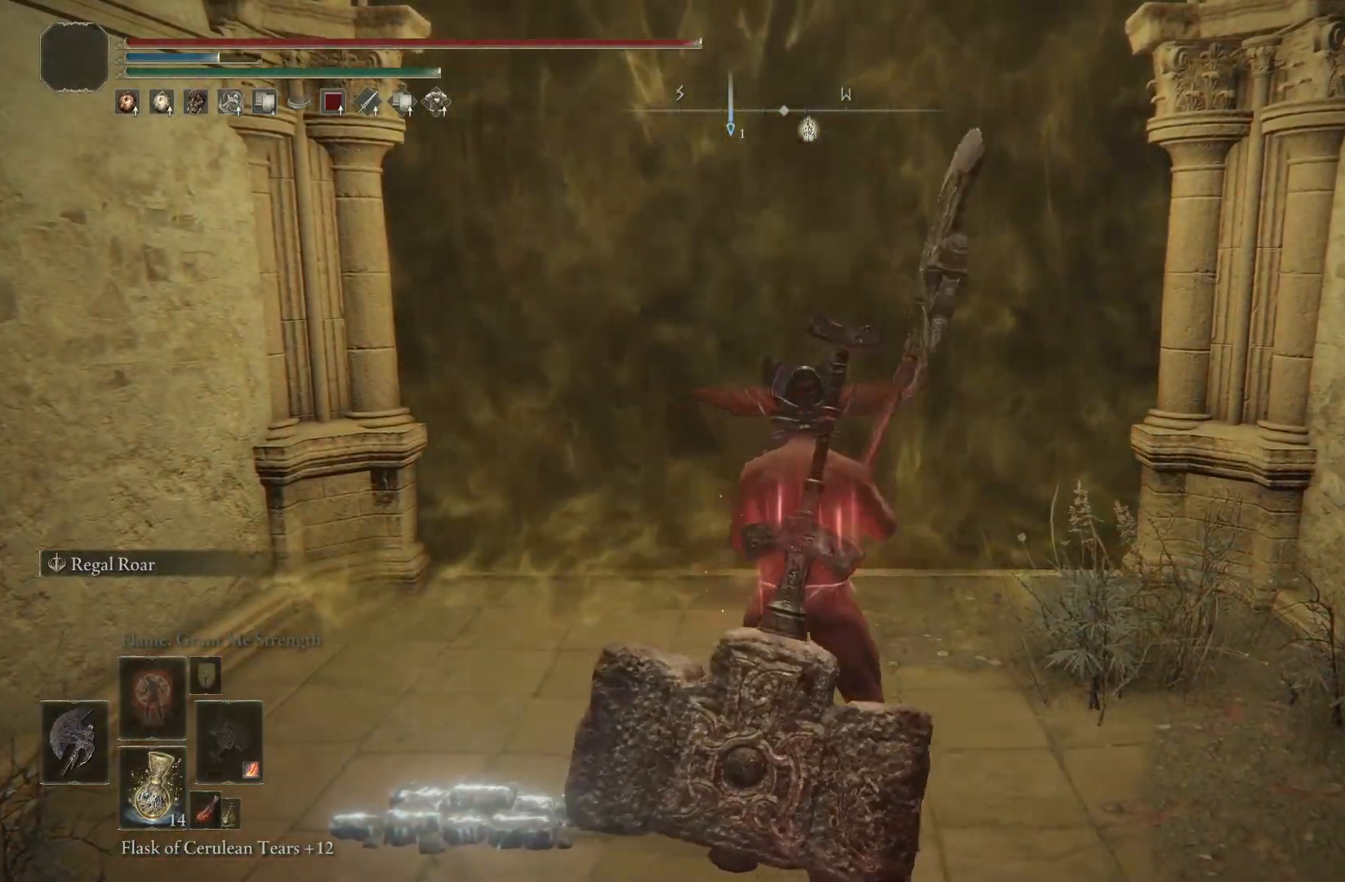
{"keys": [], "events": [[83, "f", "up"]]}
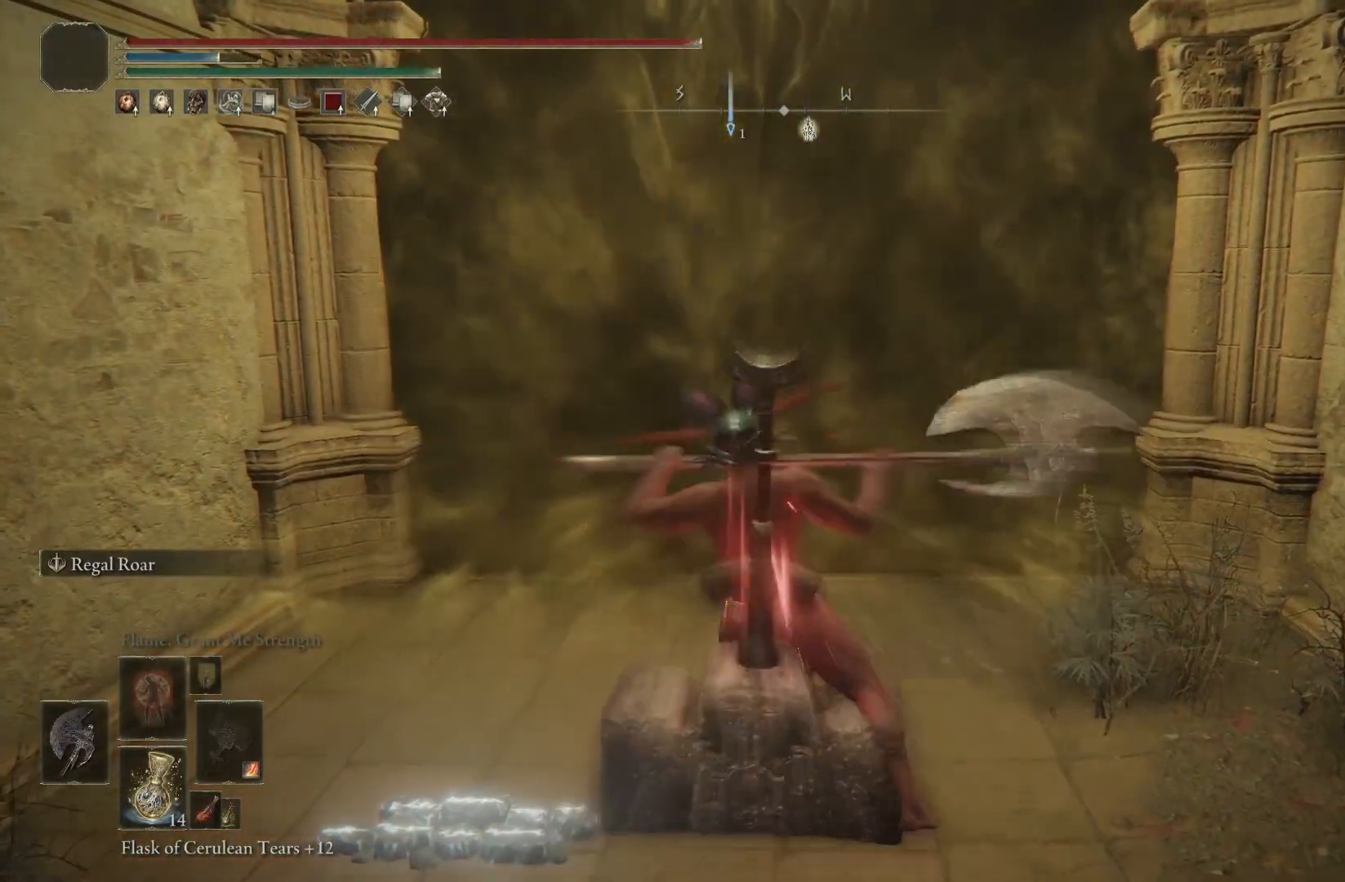
{"keys": [], "events": []}
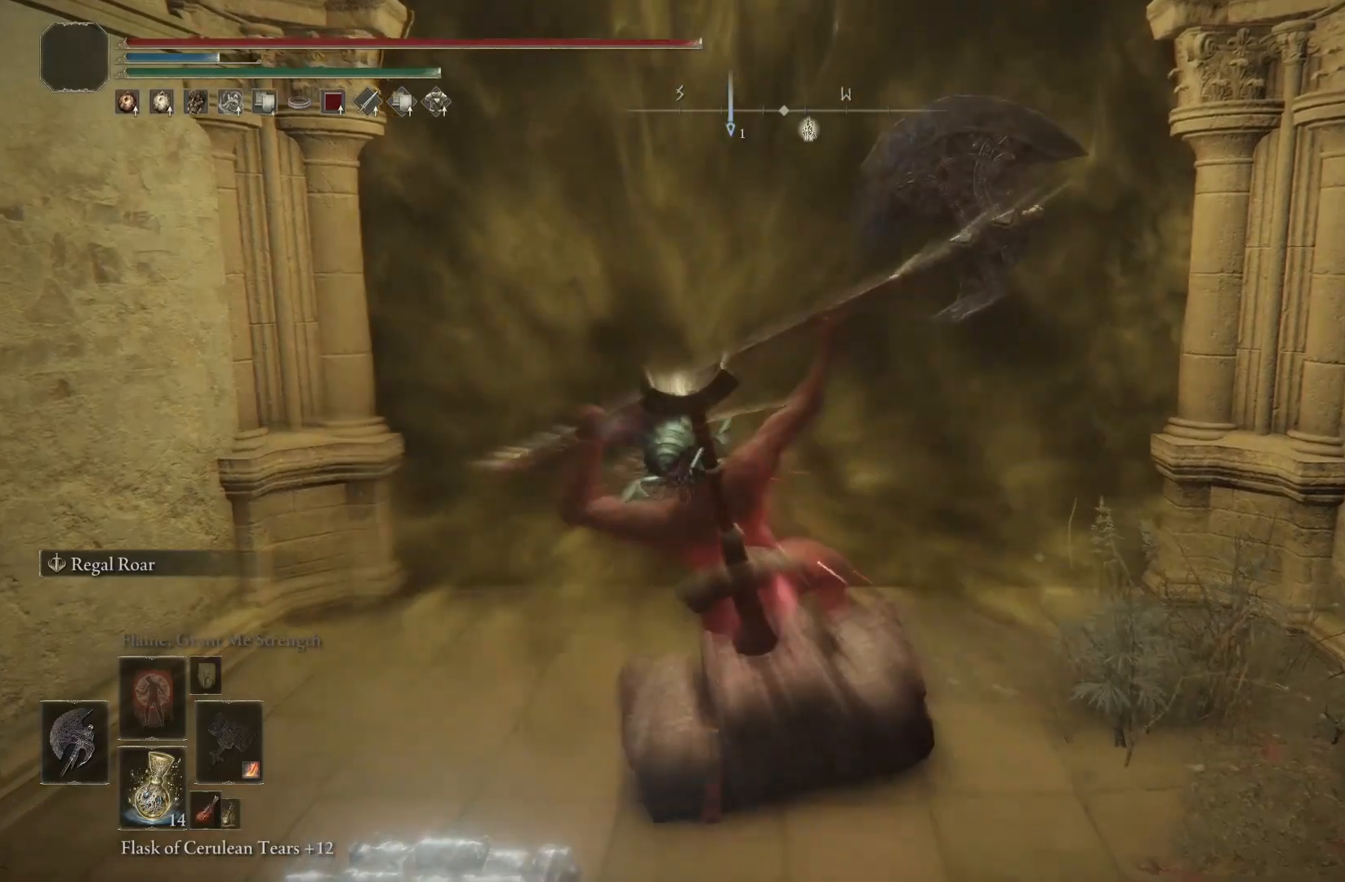
{"keys": [], "events": []}
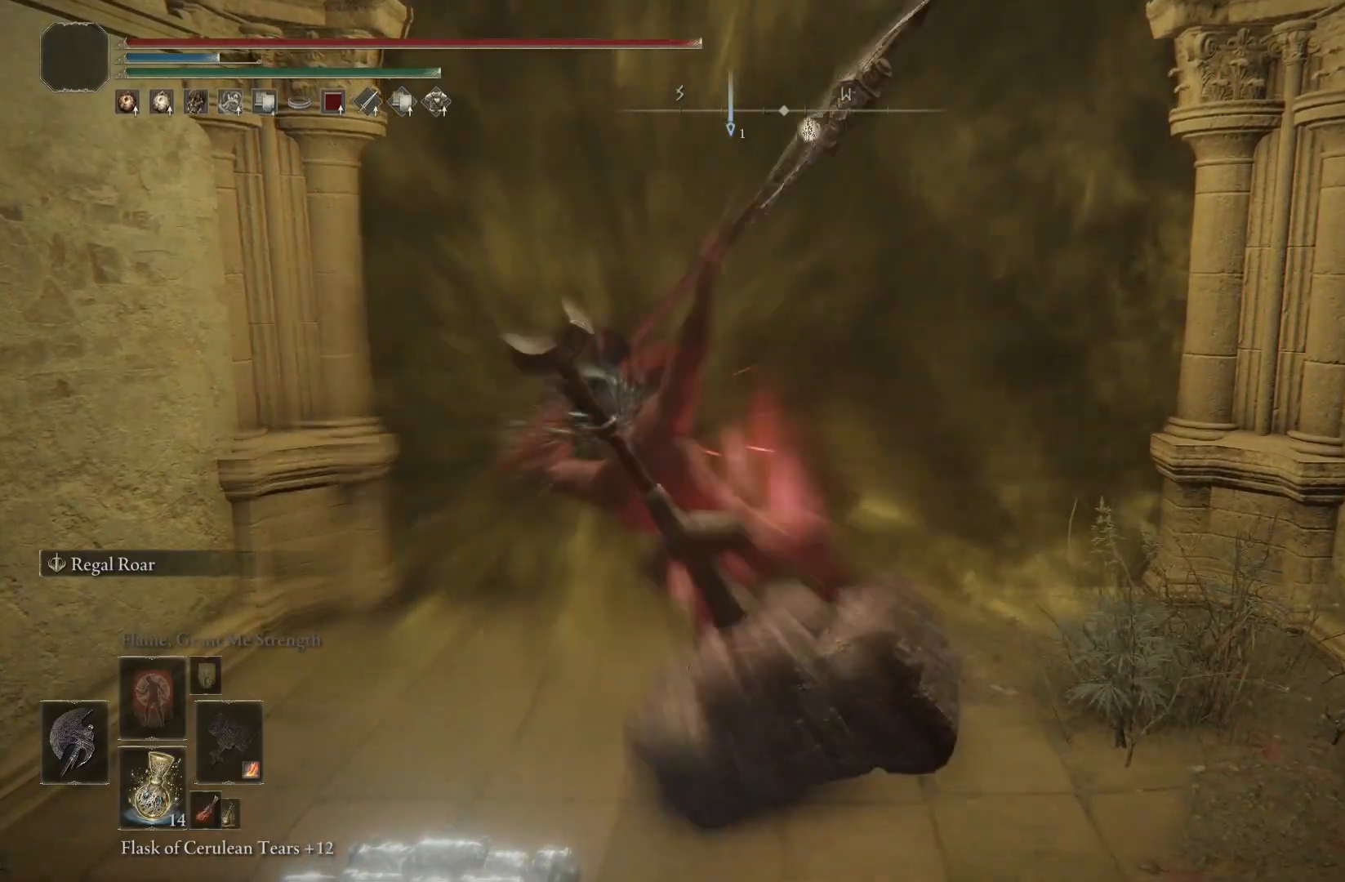
{"keys": [], "events": []}
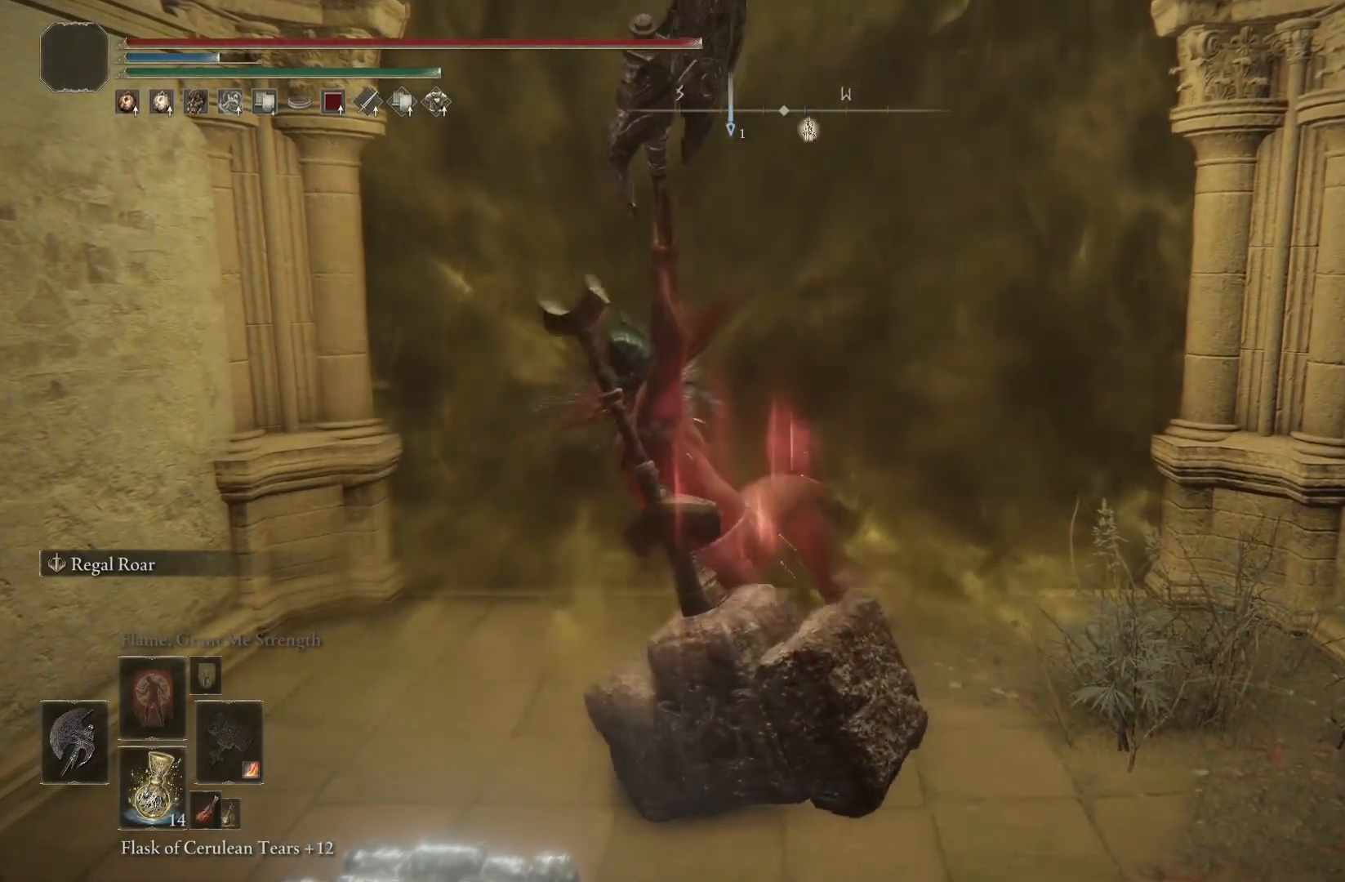
{"keys": [], "events": []}
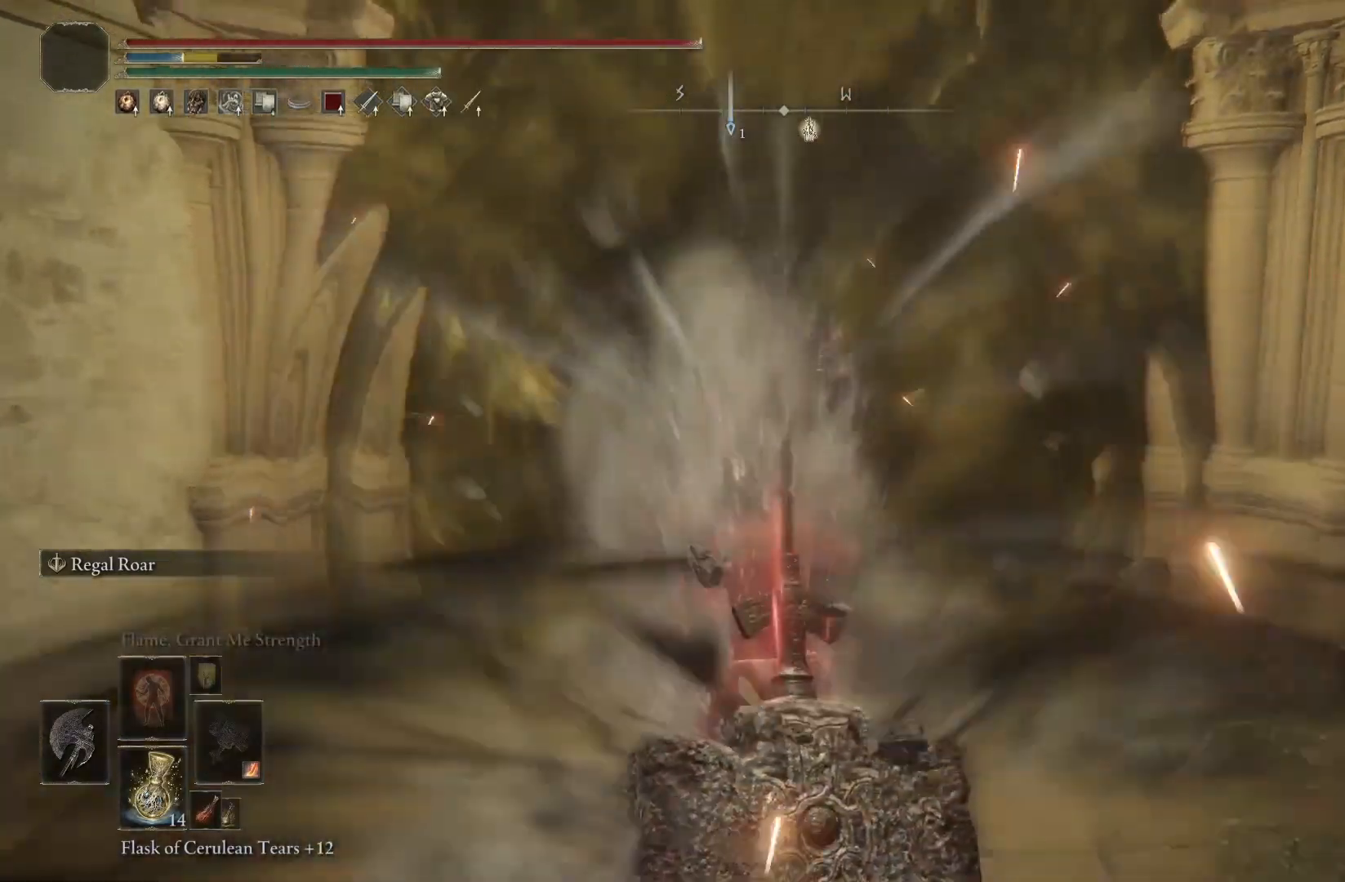
{"keys": [], "events": [[50, "r", "down"], [167, "r", "up"], [217, "r", "down"], [317, "r", "up"], [383, "r", "down"], [483, "r", "up"]]}
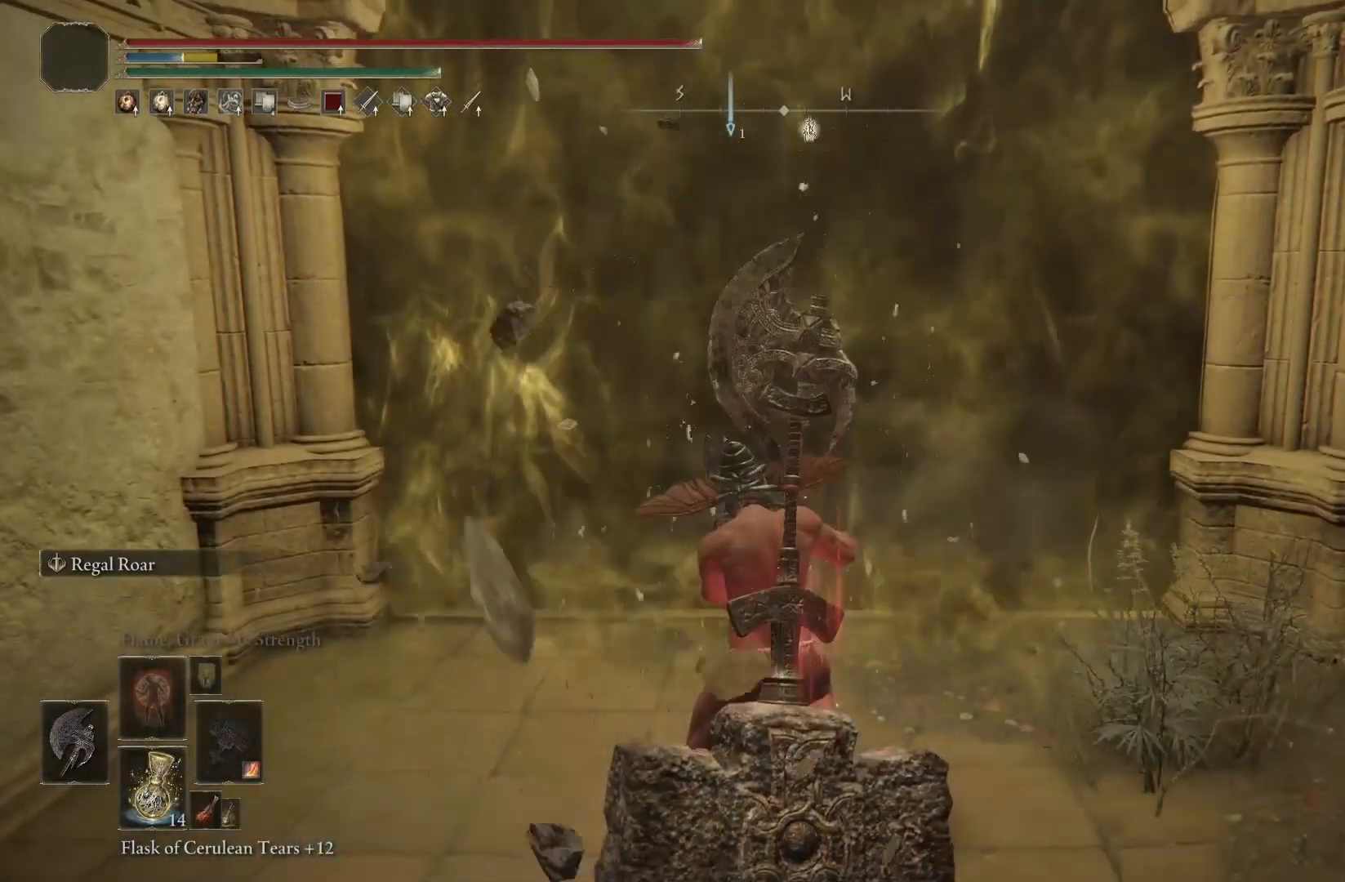
{"keys": [], "events": [[50, "r", "down"], [150, "r", "up"], [200, "r", "down"], [317, "r", "up"], [383, "r", "down"], [483, "r", "up"]]}
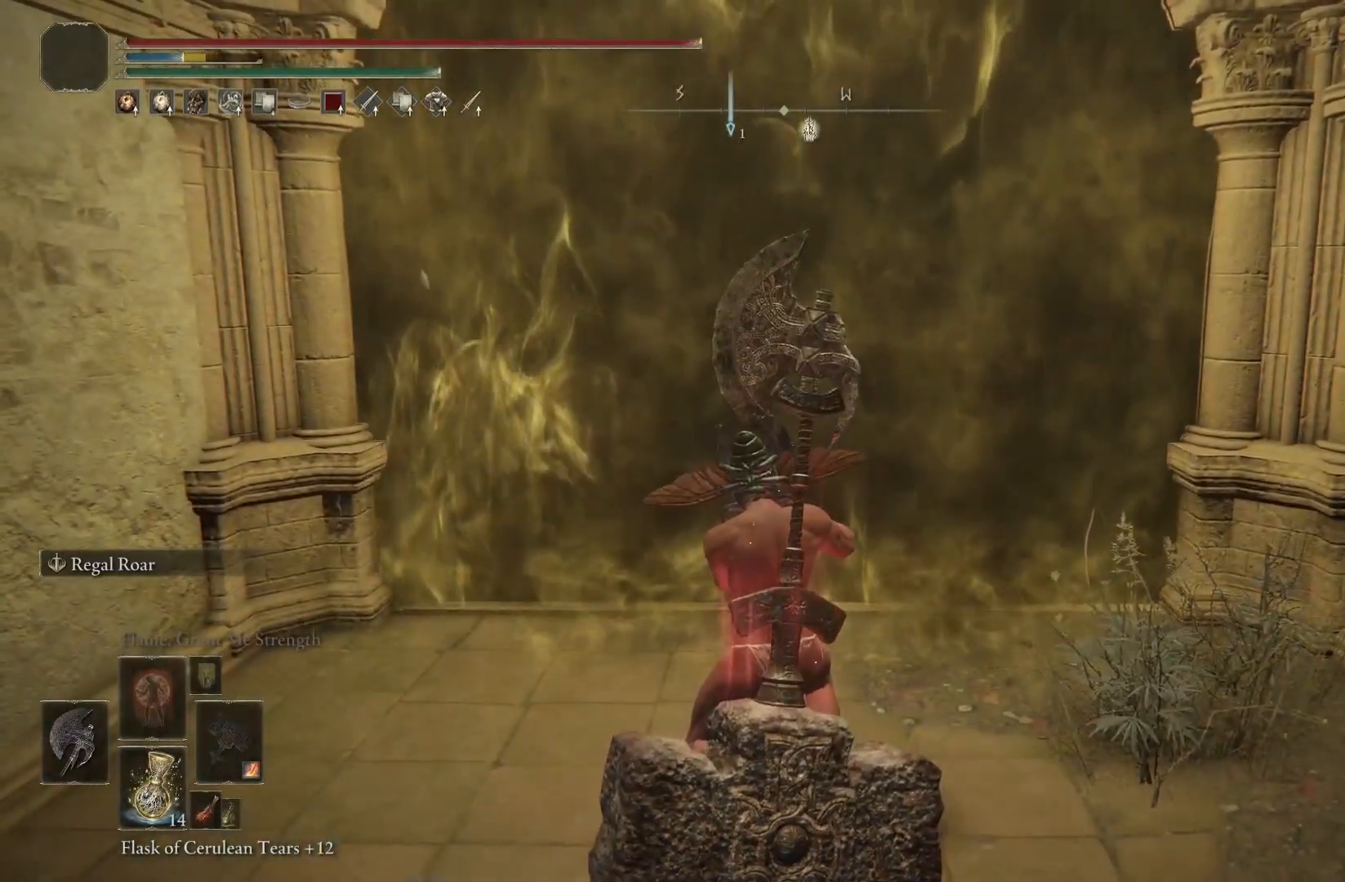
{"keys": [], "events": [[83, "r", "down"], [183, "r", "up"]]}
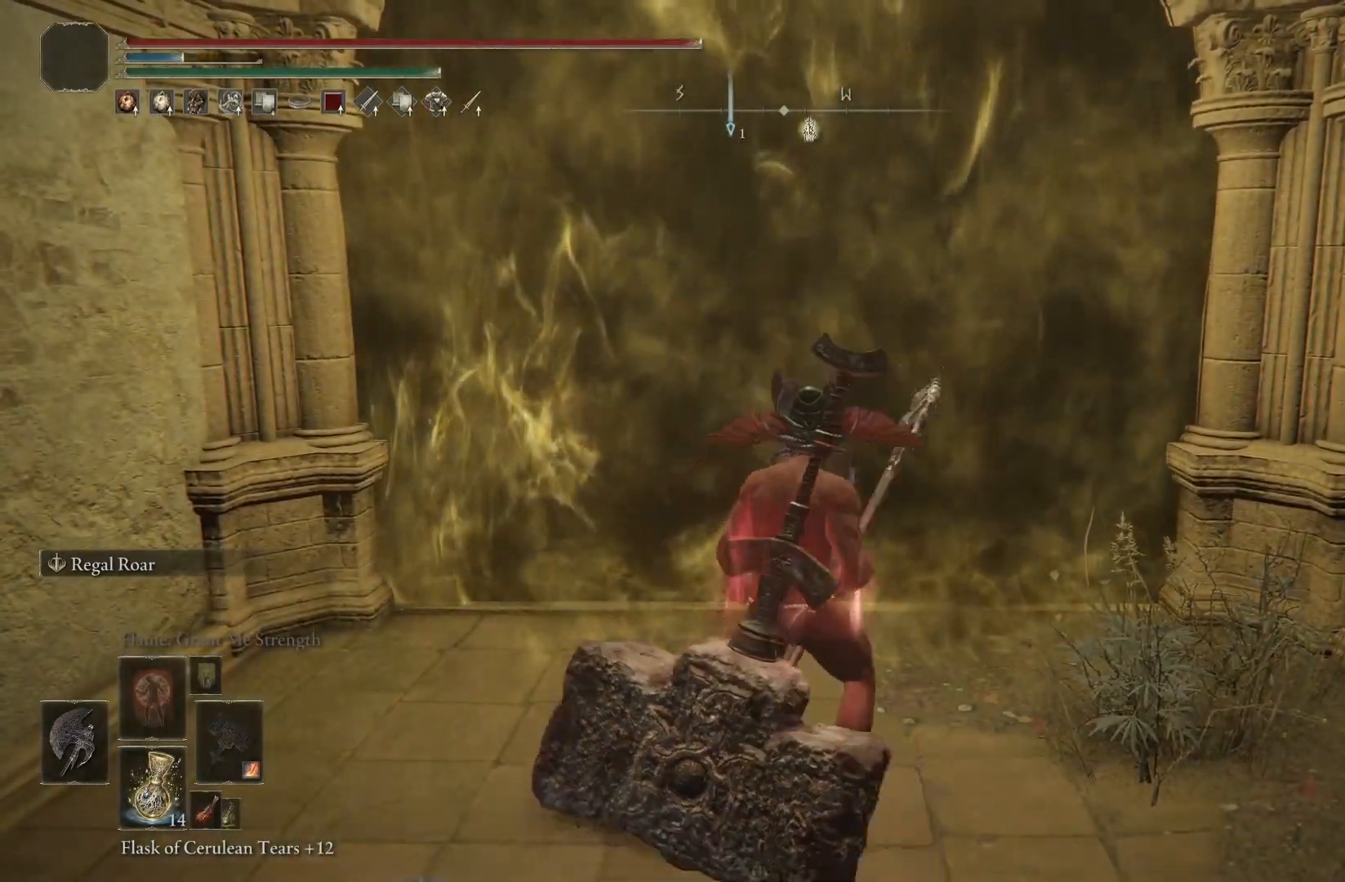
{"keys": [], "events": [[83, "r", "down"], [183, "r", "up"], [283, "r", "down"], [417, "r", "up"]]}
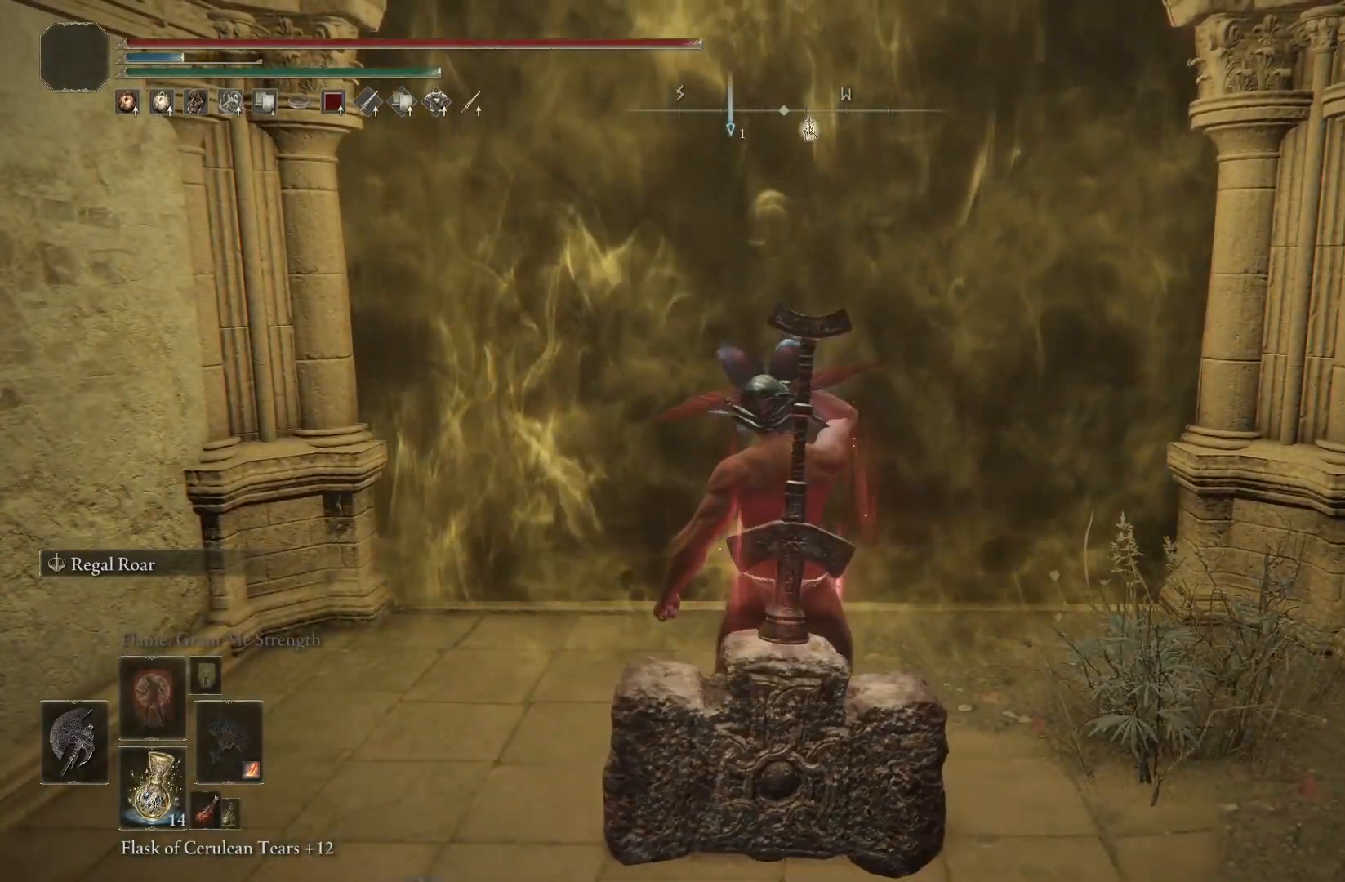
{"keys": [], "events": []}
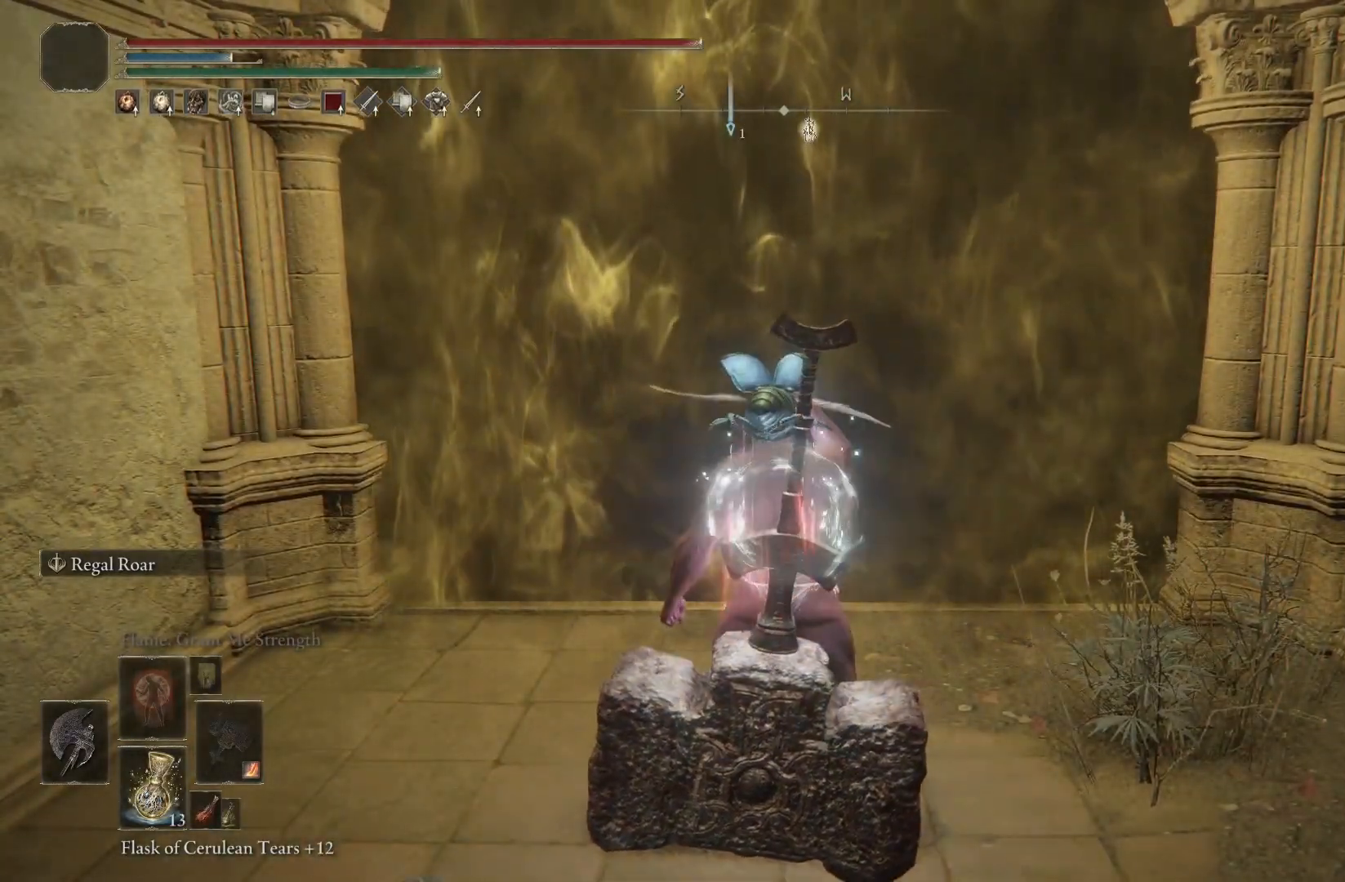
{"keys": [], "events": []}
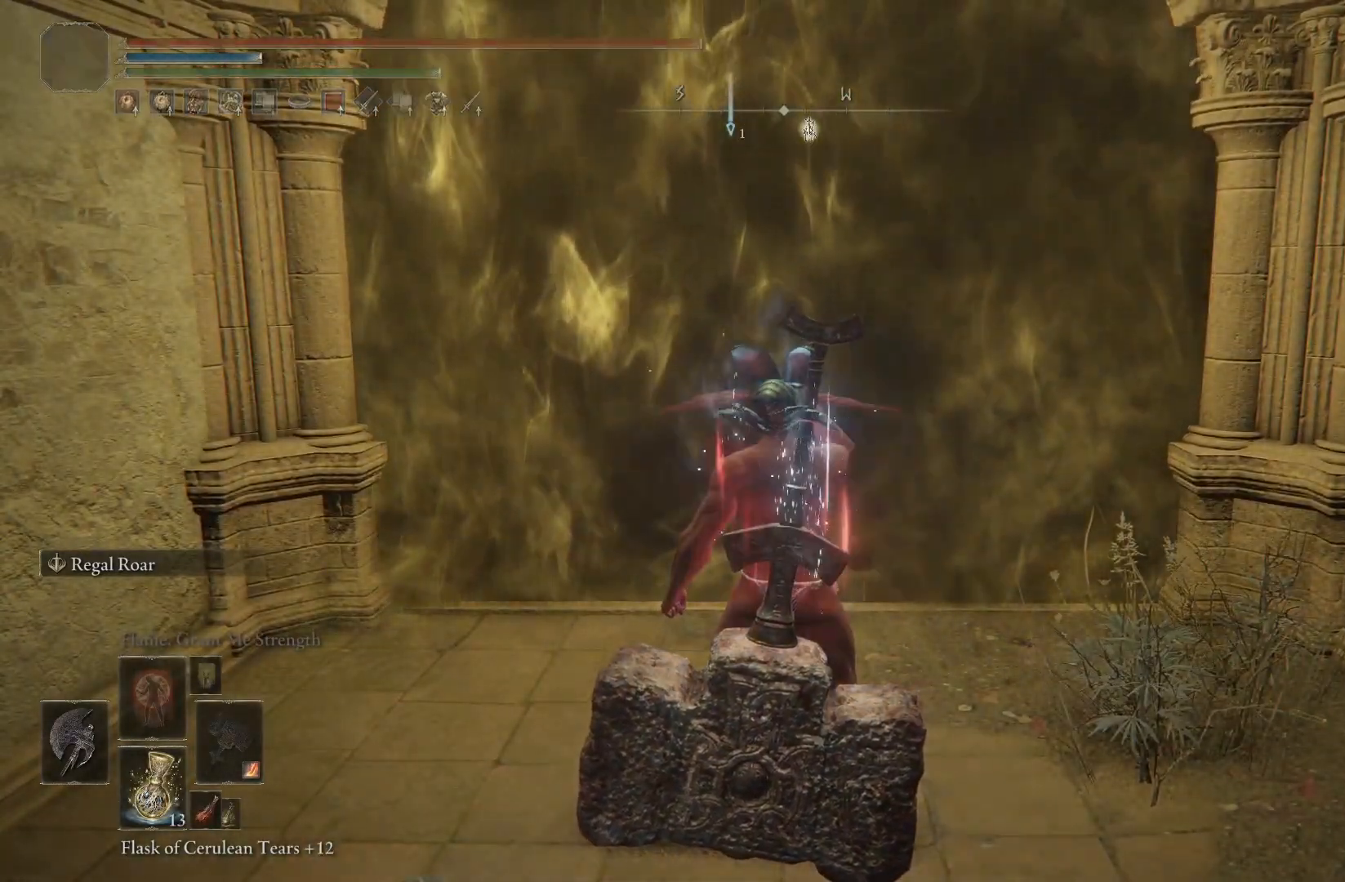
{"keys": [], "events": []}
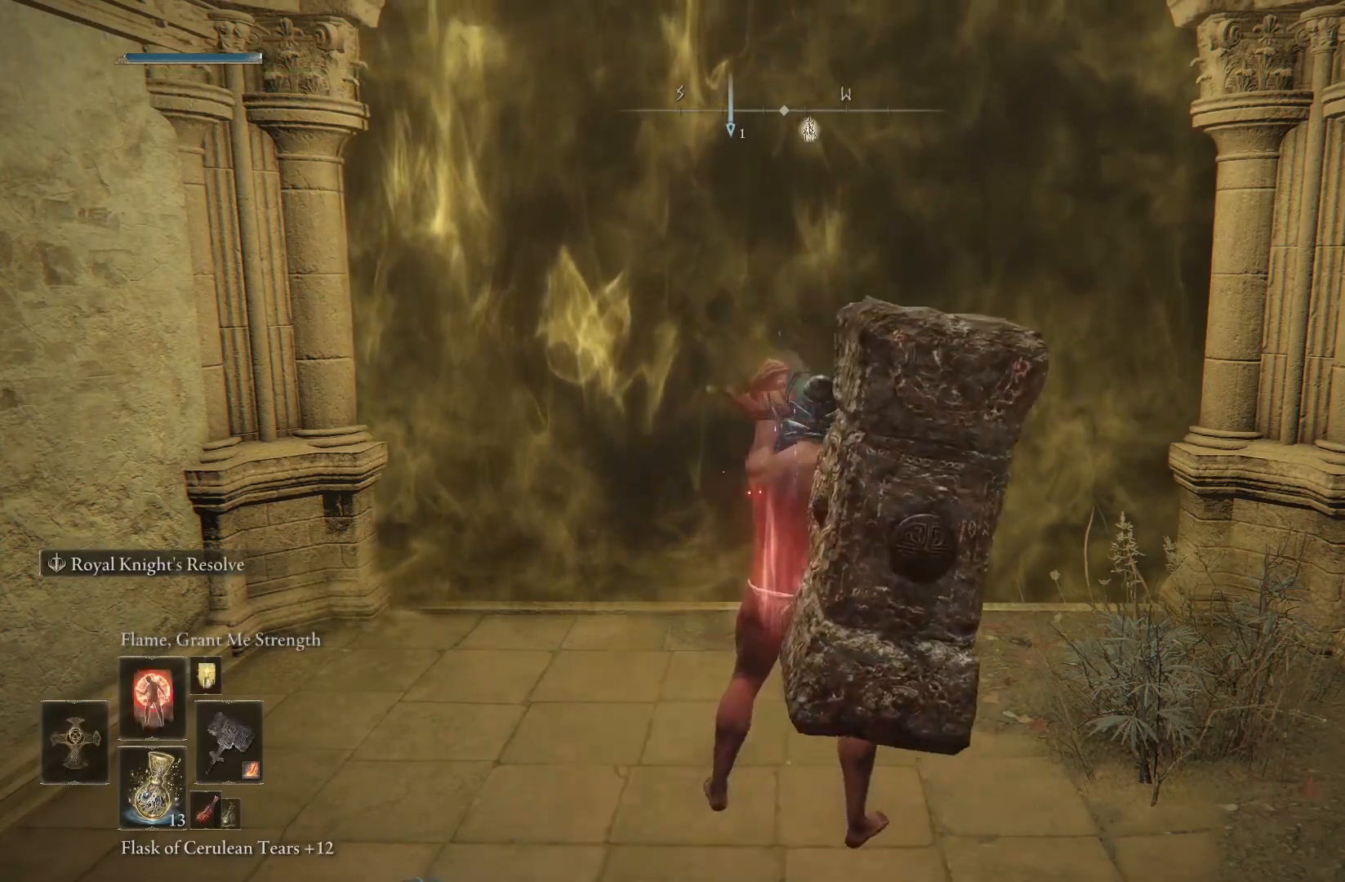
{"keys": [], "events": []}
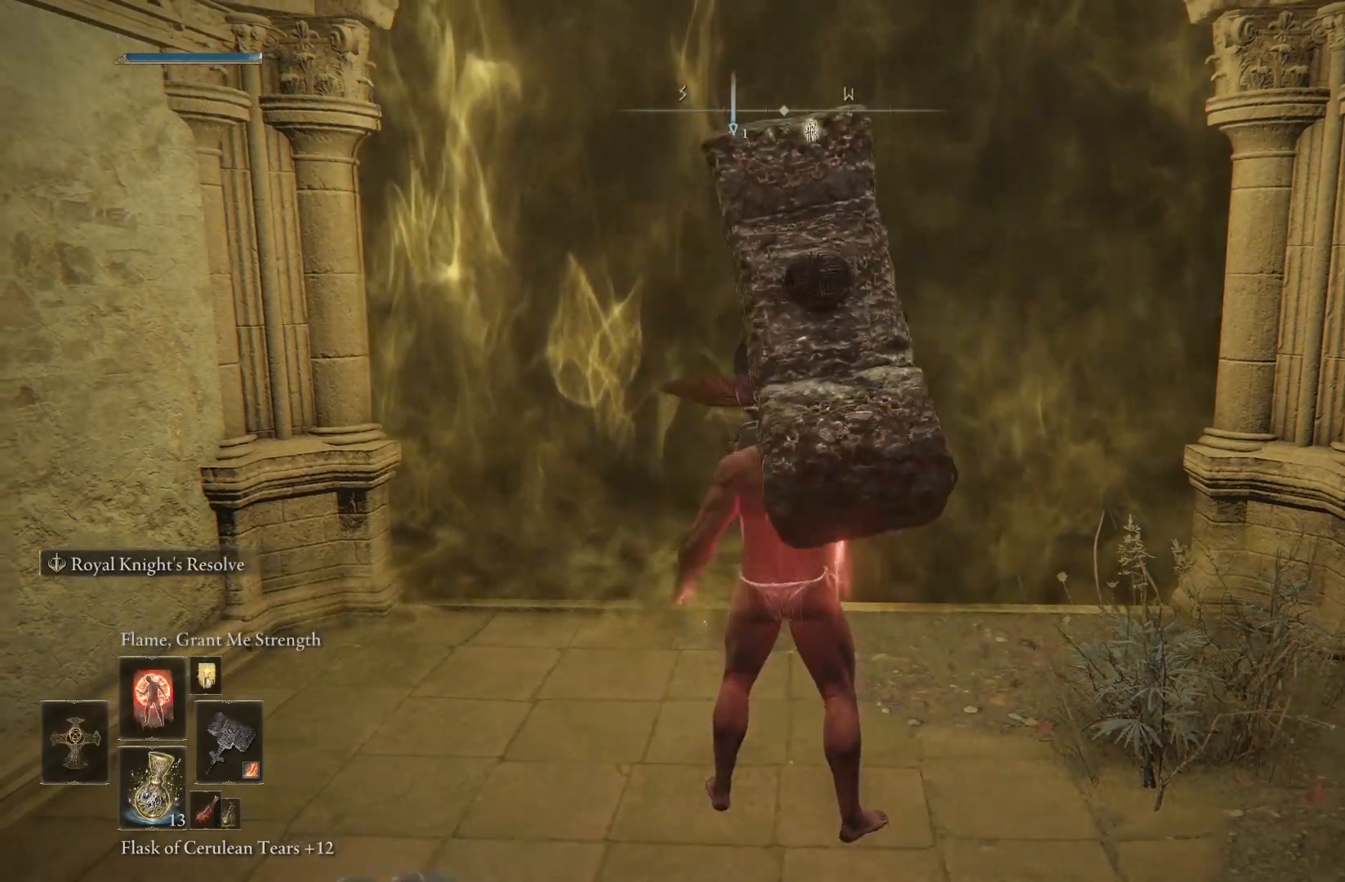
{"keys": [], "events": []}
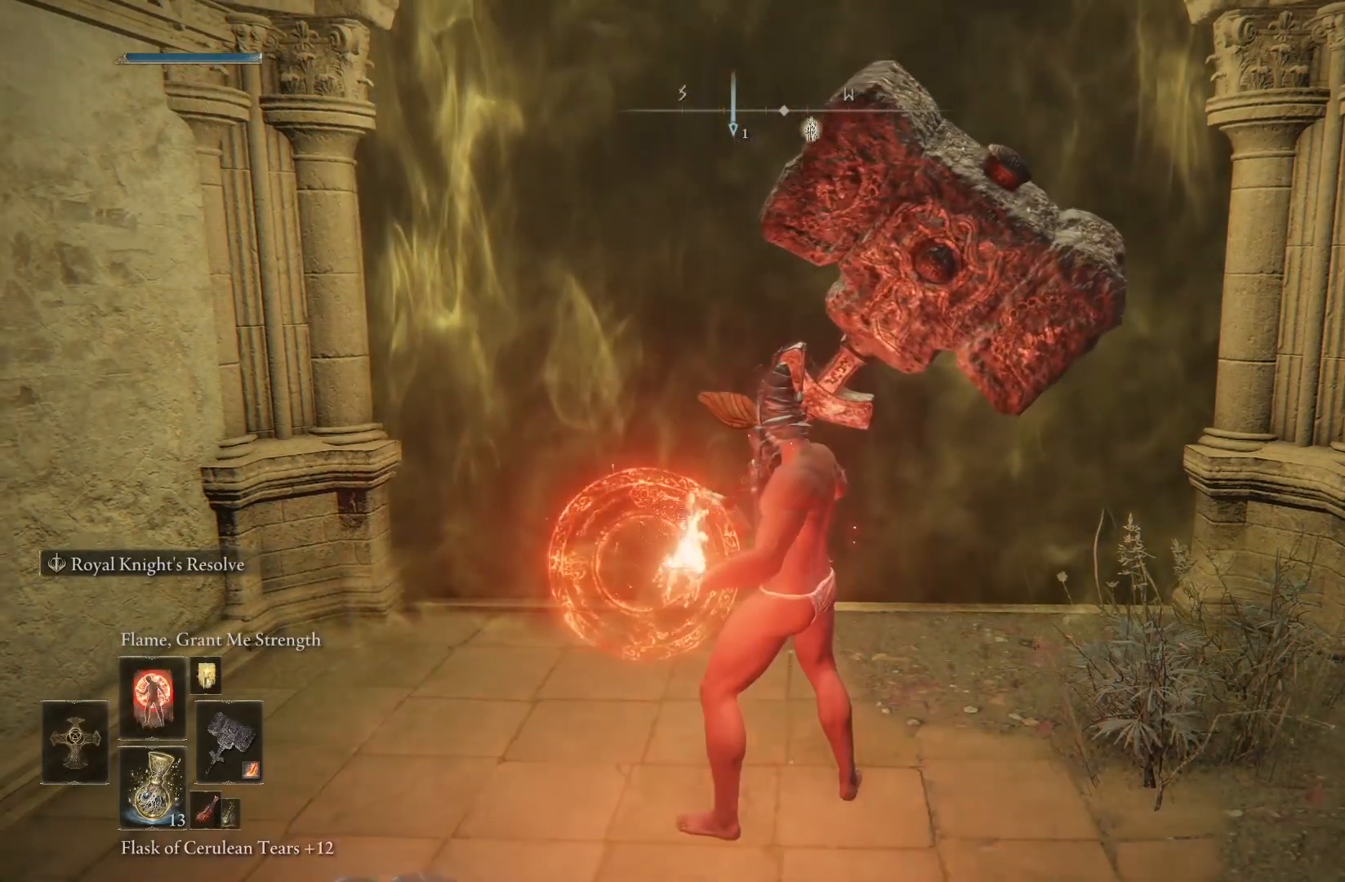
{"keys": [], "events": []}
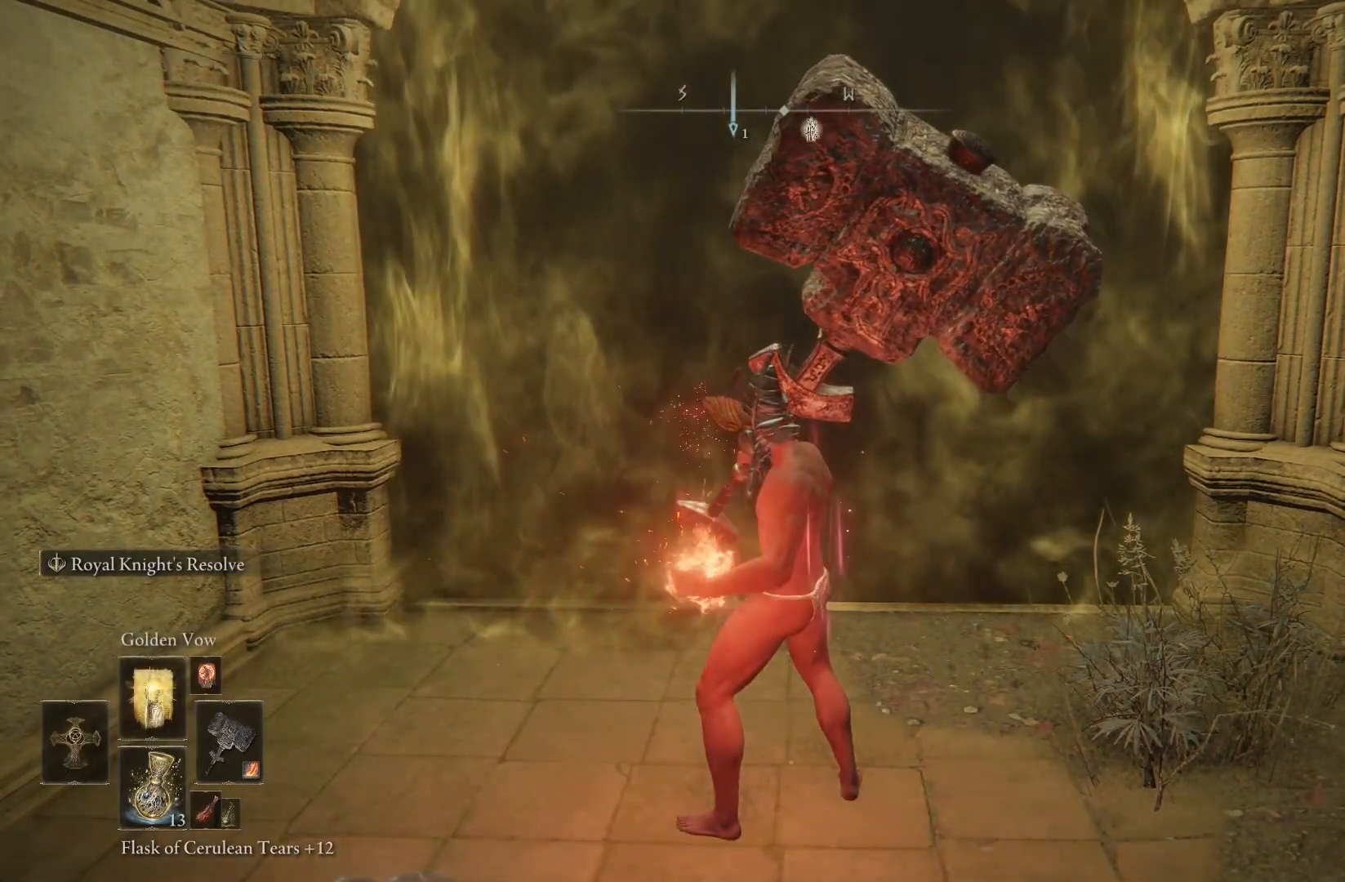
{"keys": [], "events": []}
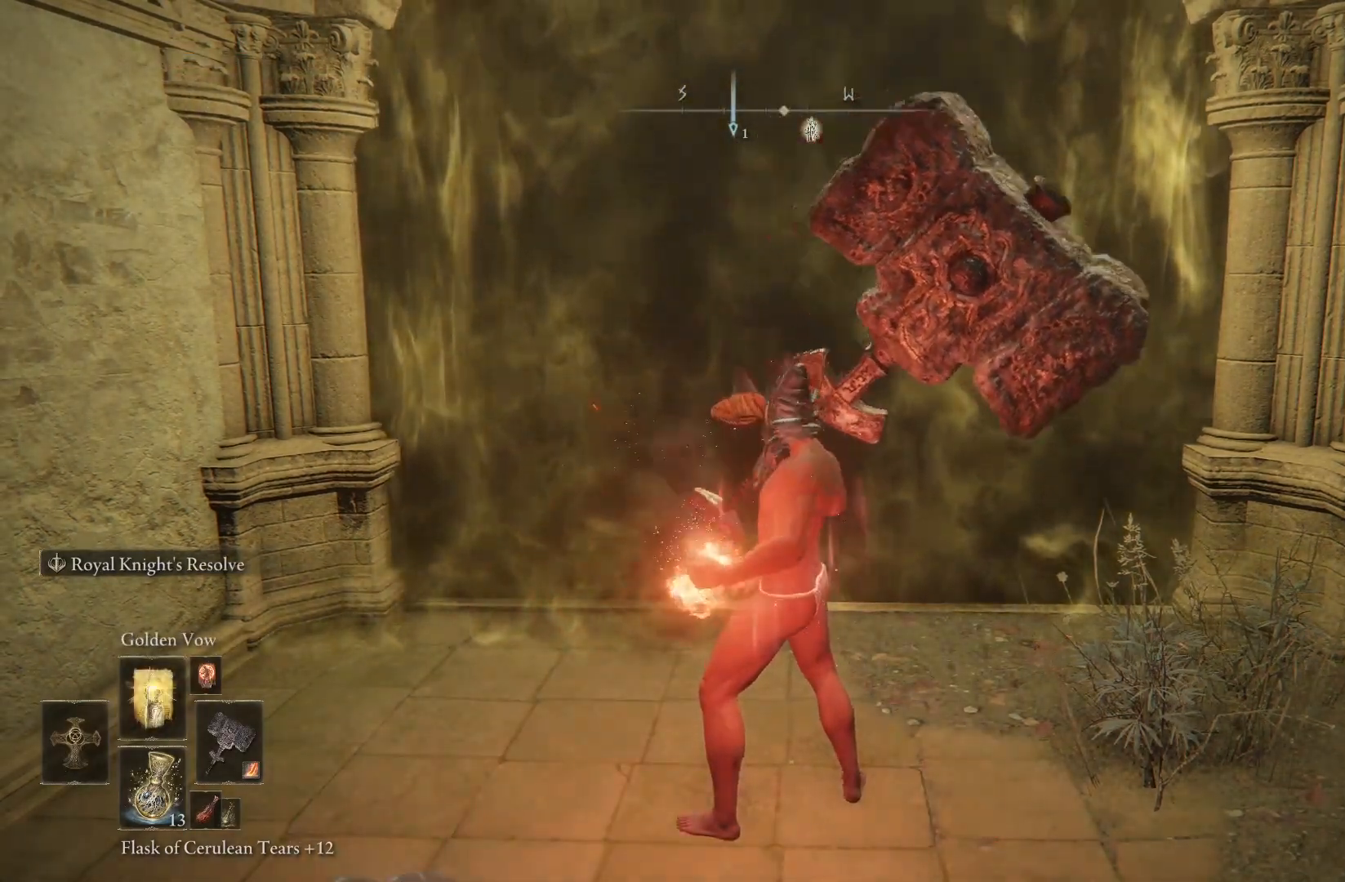
{"keys": [], "events": []}
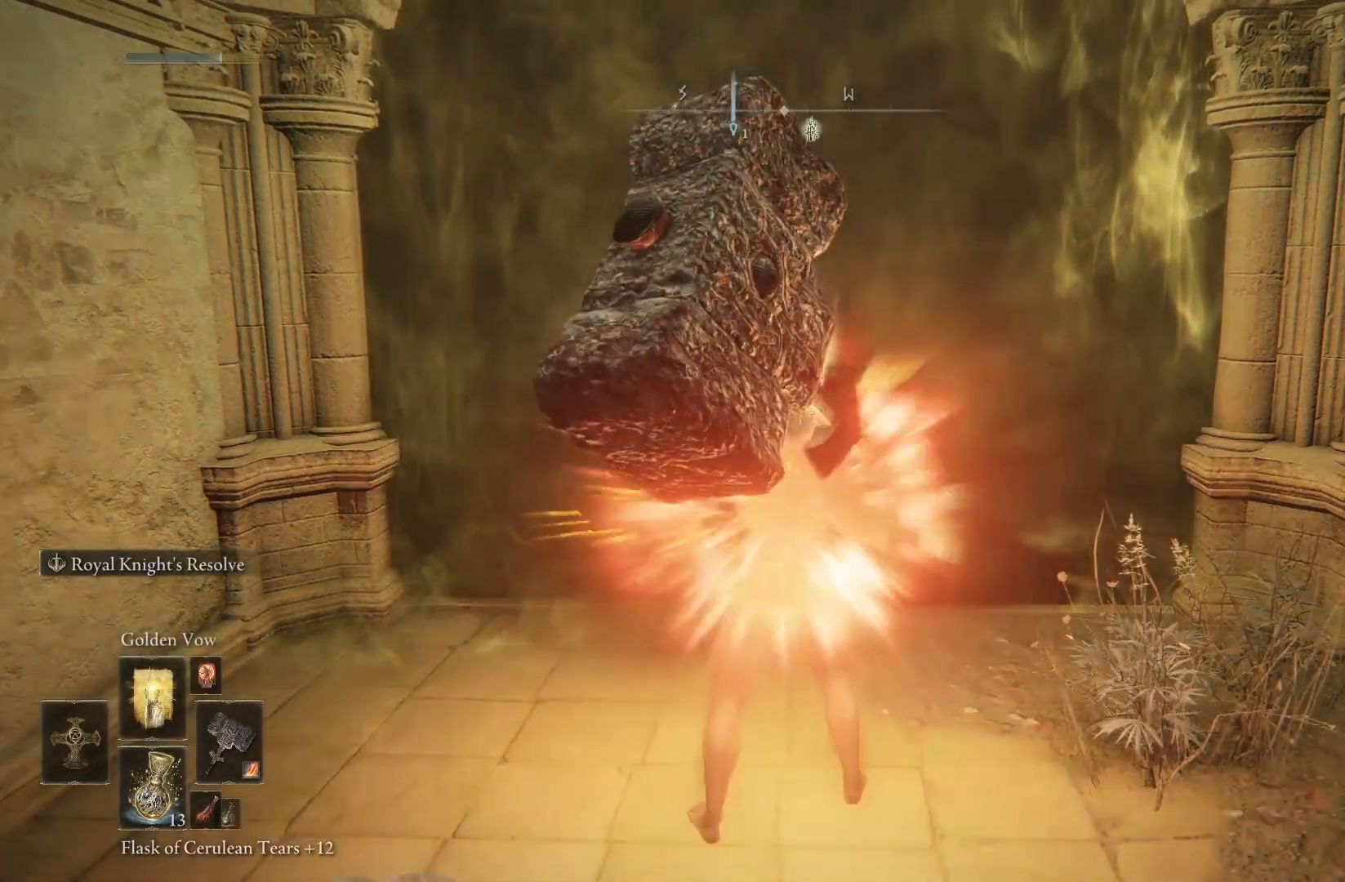
{"keys": ["w"], "events": [[67, "w", "down"]]}
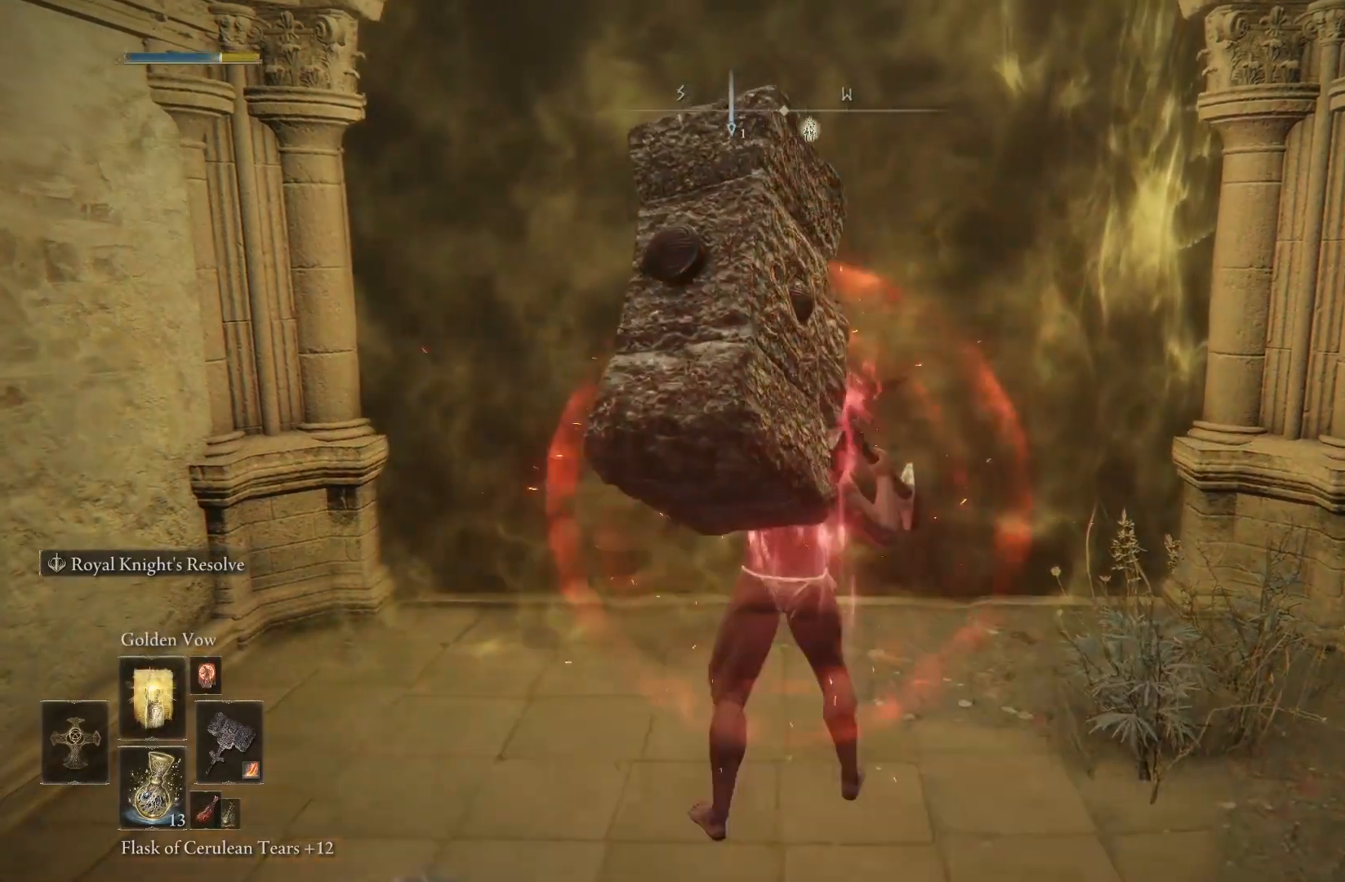
{"keys": ["w"], "events": []}